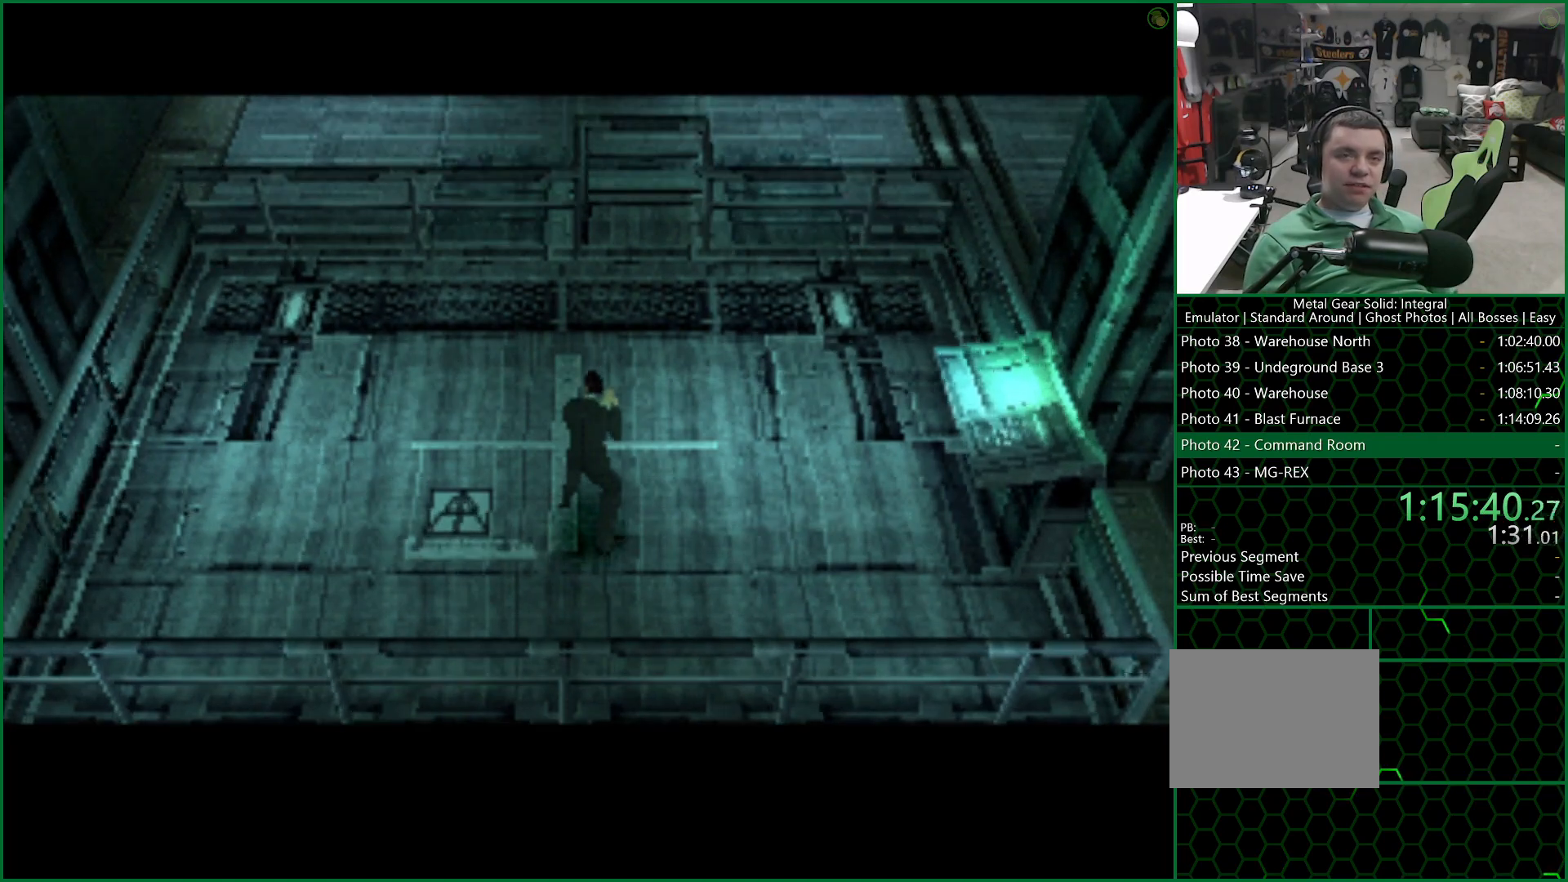
Gameplay with a controller (PlayStation layout); each line is a JSON object with the inputs held at the frame after it. "button_events" lists button changes between this image and that frame as [ms after this image, input, new state], when the widget could be followed in between (sticks are given only as held states). Not read: L1.
{"buttons": ["DPAD_UP"], "left_stick": "center", "right_stick": "center", "button_events": [[433, "DPAD_UP", "down"]]}
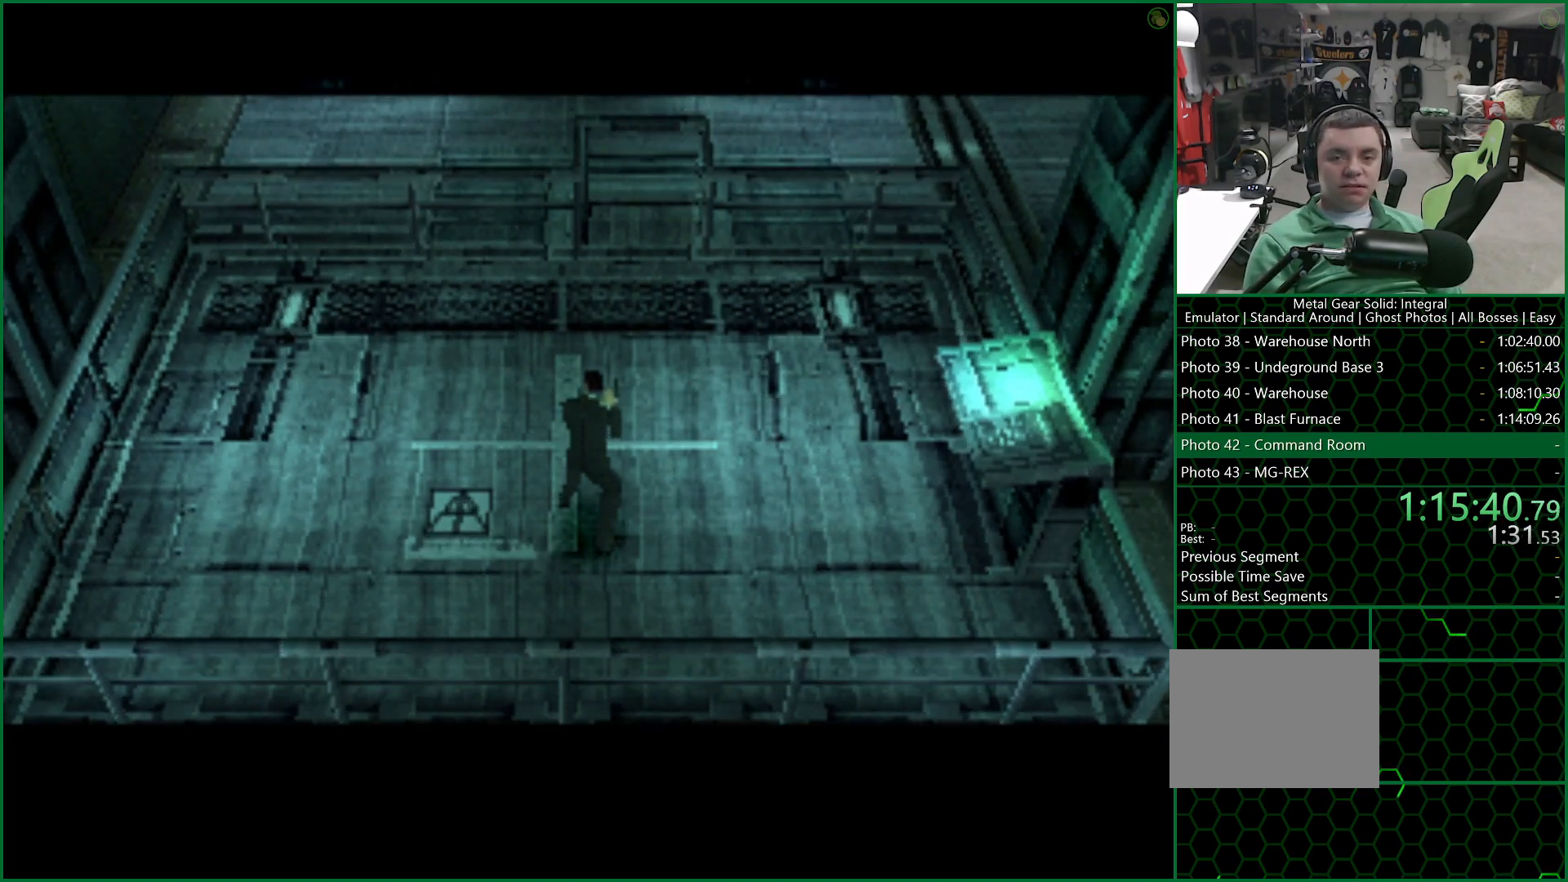
{"buttons": ["DPAD_UP", "DPAD_RIGHT"], "left_stick": "center", "right_stick": "center", "button_events": [[17, "DPAD_RIGHT", "down"]]}
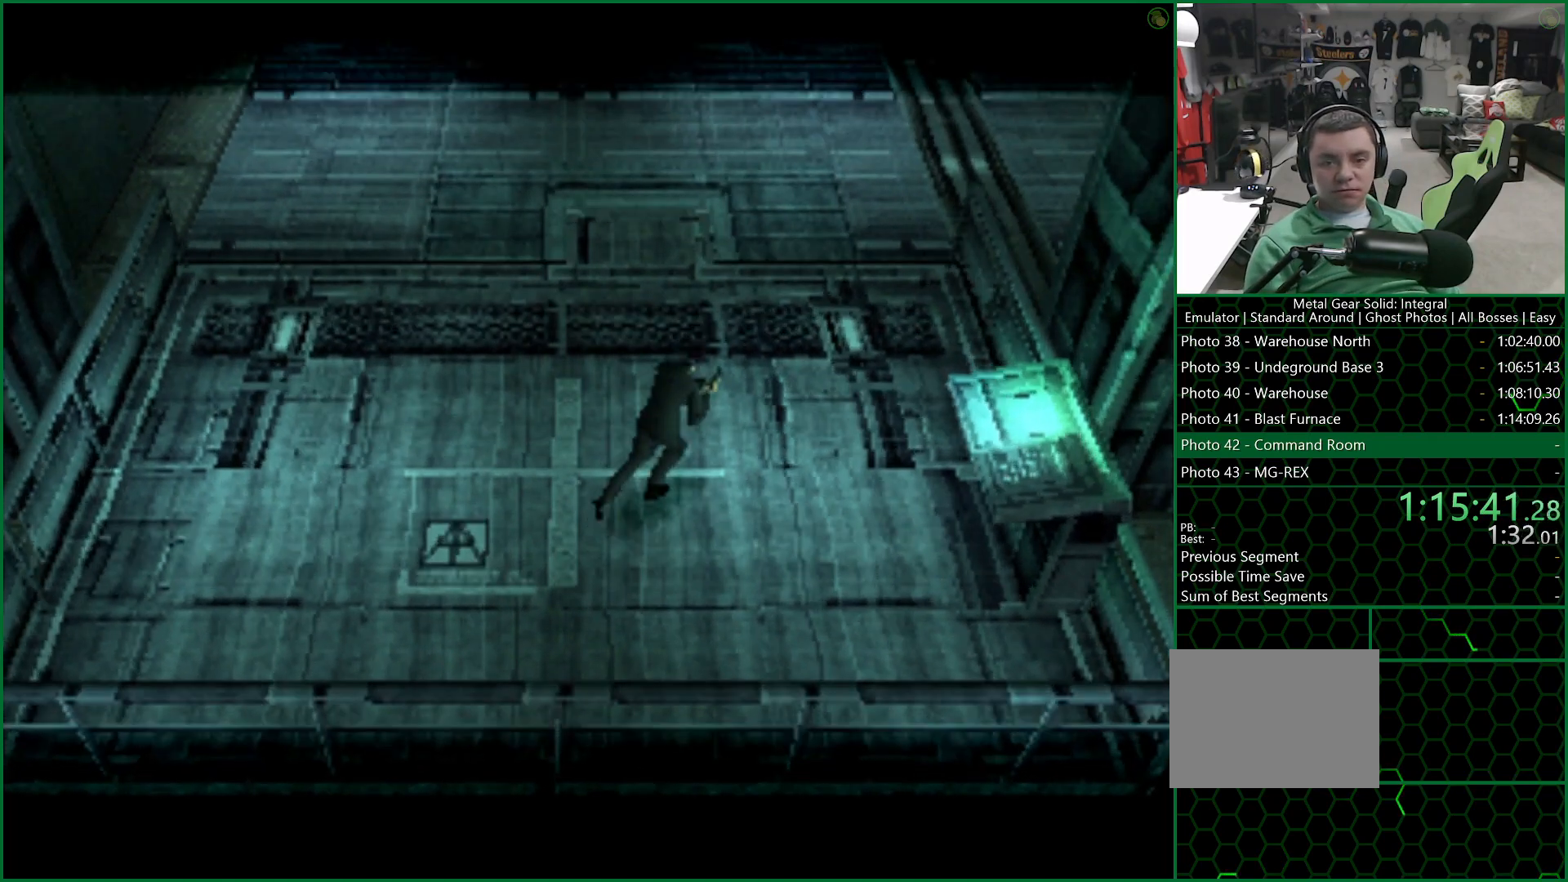
{"buttons": ["DPAD_UP", "DPAD_RIGHT"], "left_stick": "center", "right_stick": "center", "button_events": []}
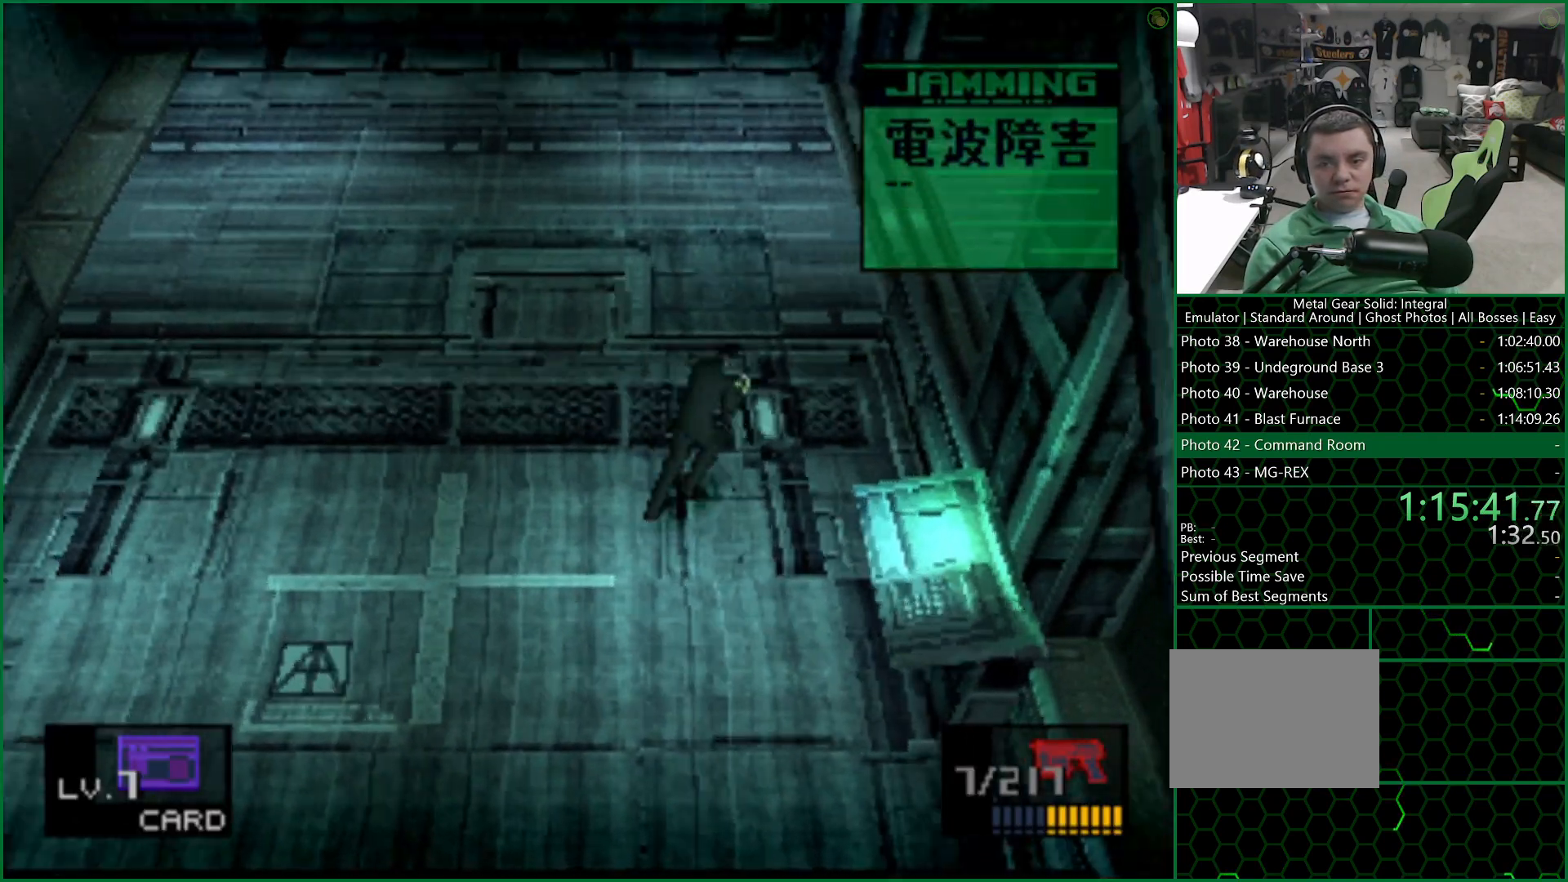
{"buttons": ["DPAD_UP"], "left_stick": "center", "right_stick": "center", "button_events": [[450, "DPAD_RIGHT", "up"]]}
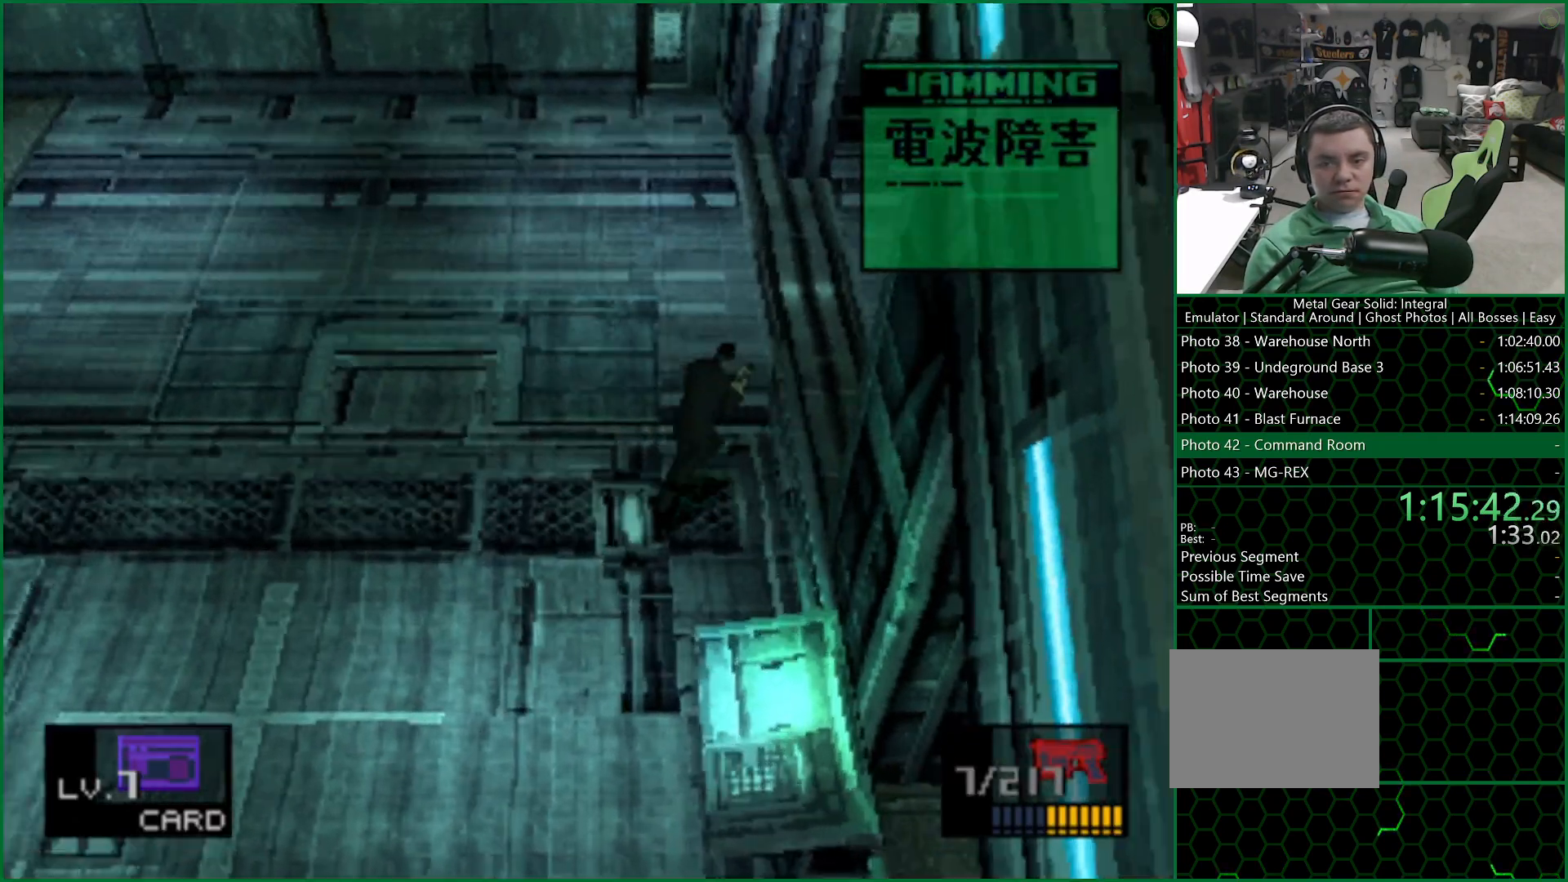
{"buttons": ["DPAD_RIGHT"], "left_stick": "center", "right_stick": "center", "button_events": [[283, "DPAD_RIGHT", "down"], [333, "DPAD_UP", "up"]]}
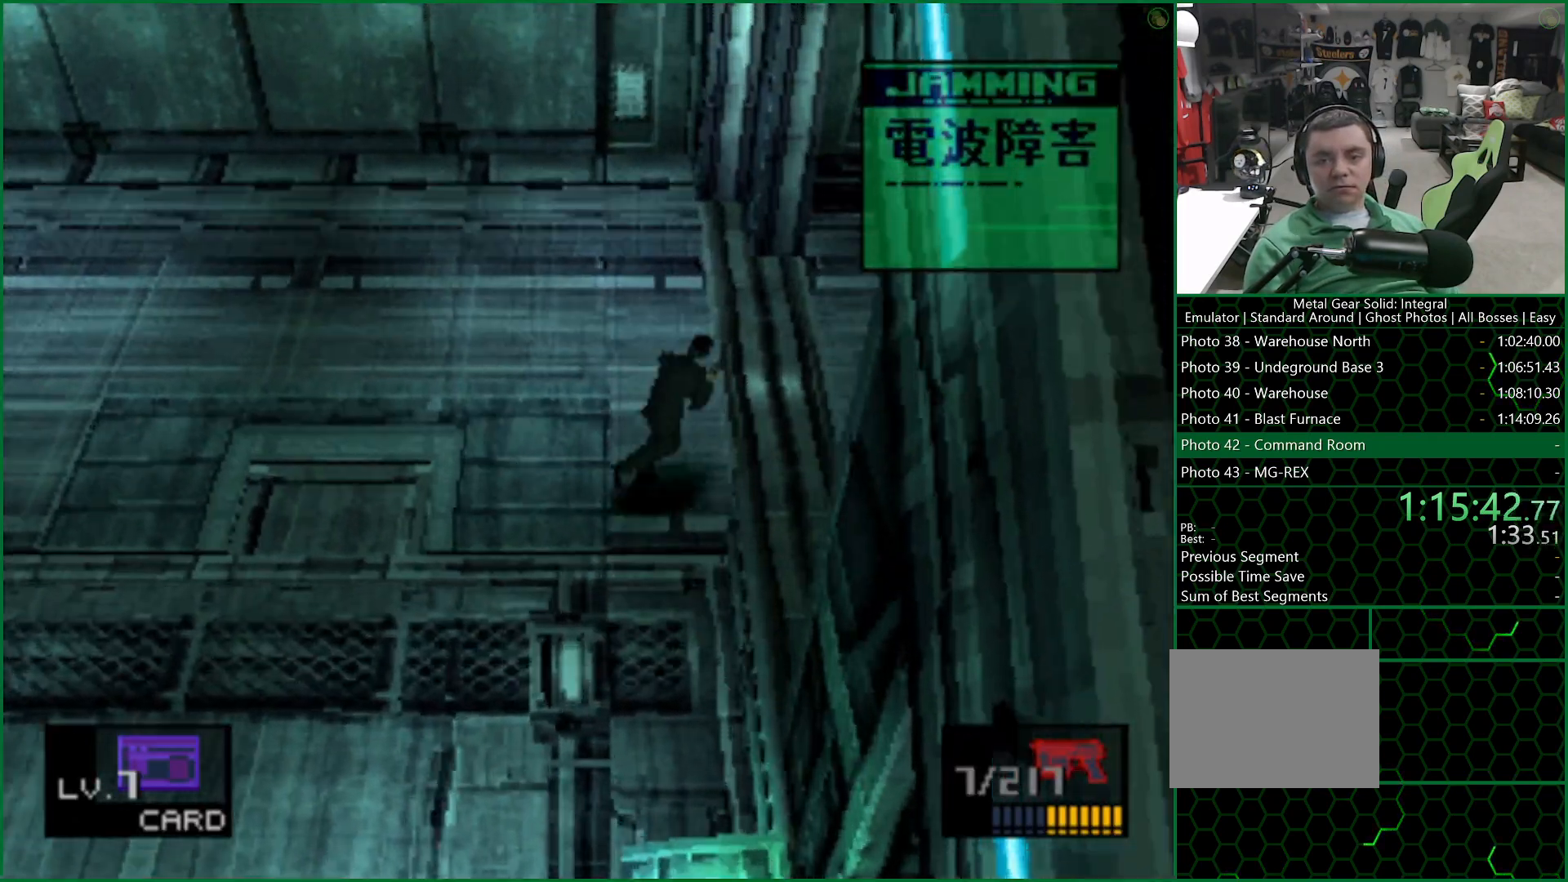
{"buttons": ["DPAD_DOWN", "DPAD_RIGHT"], "left_stick": "center", "right_stick": "center", "button_events": [[50, "DPAD_DOWN", "down"]]}
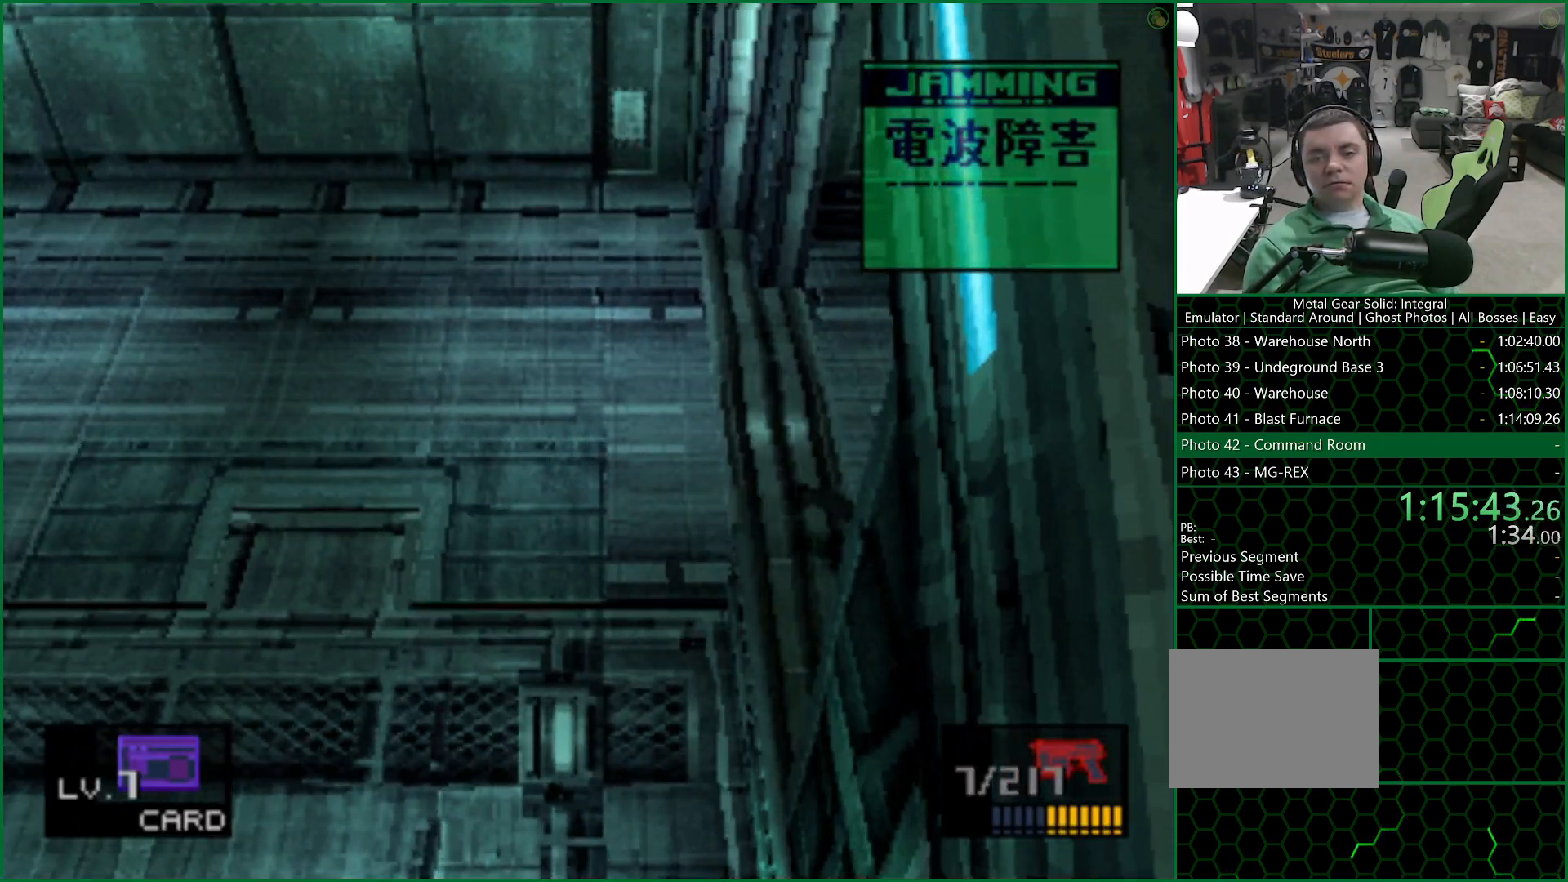
{"buttons": ["DPAD_DOWN", "DPAD_RIGHT"], "left_stick": "center", "right_stick": "center", "button_events": []}
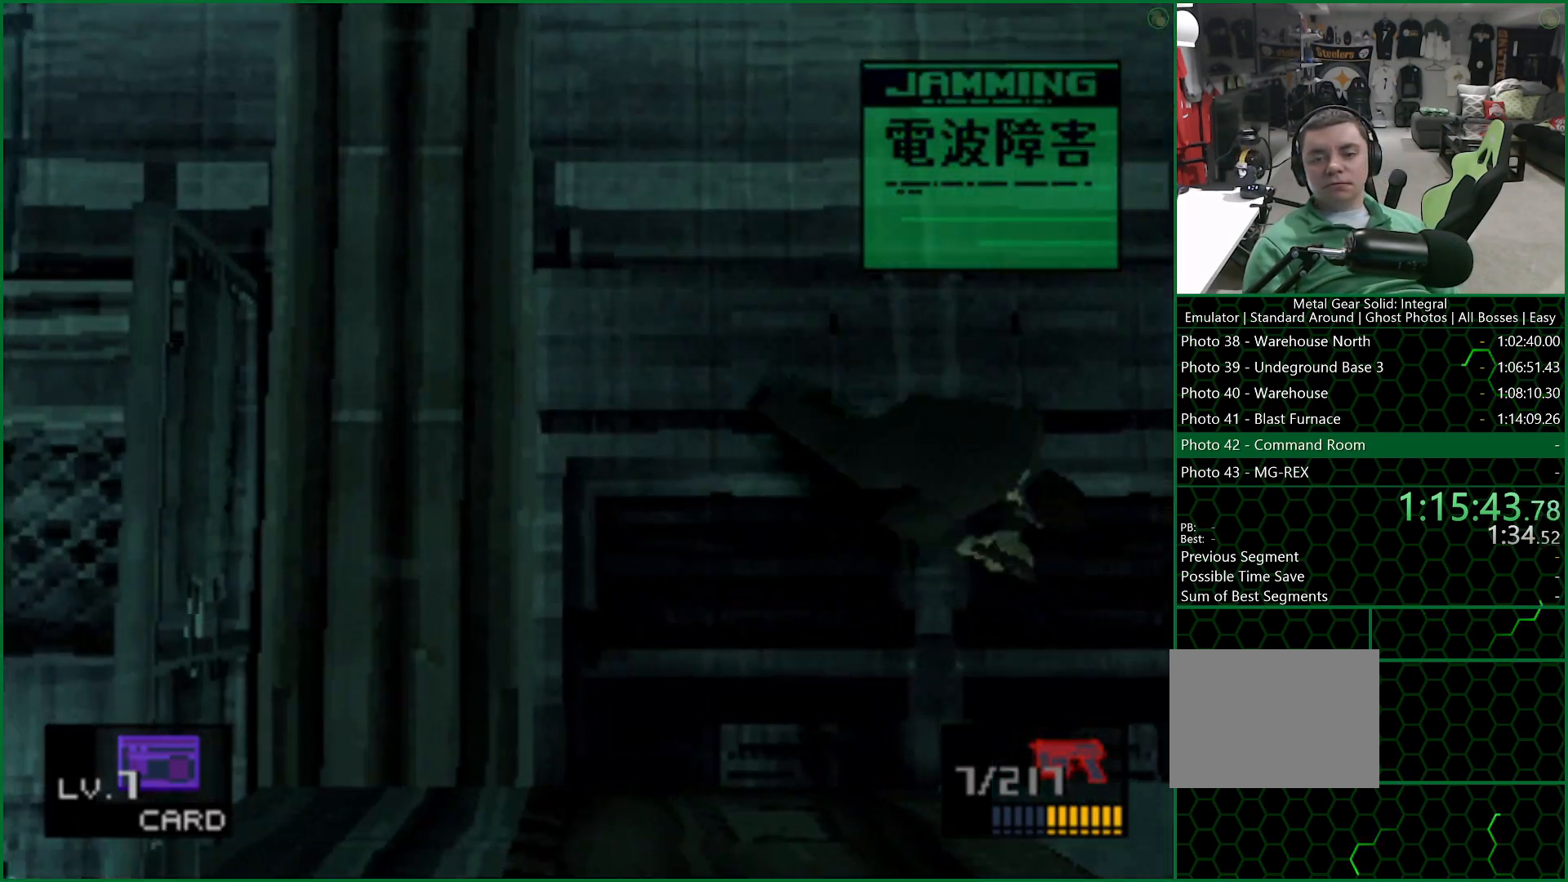
{"buttons": ["DPAD_DOWN", "DPAD_RIGHT"], "left_stick": "center", "right_stick": "center", "button_events": []}
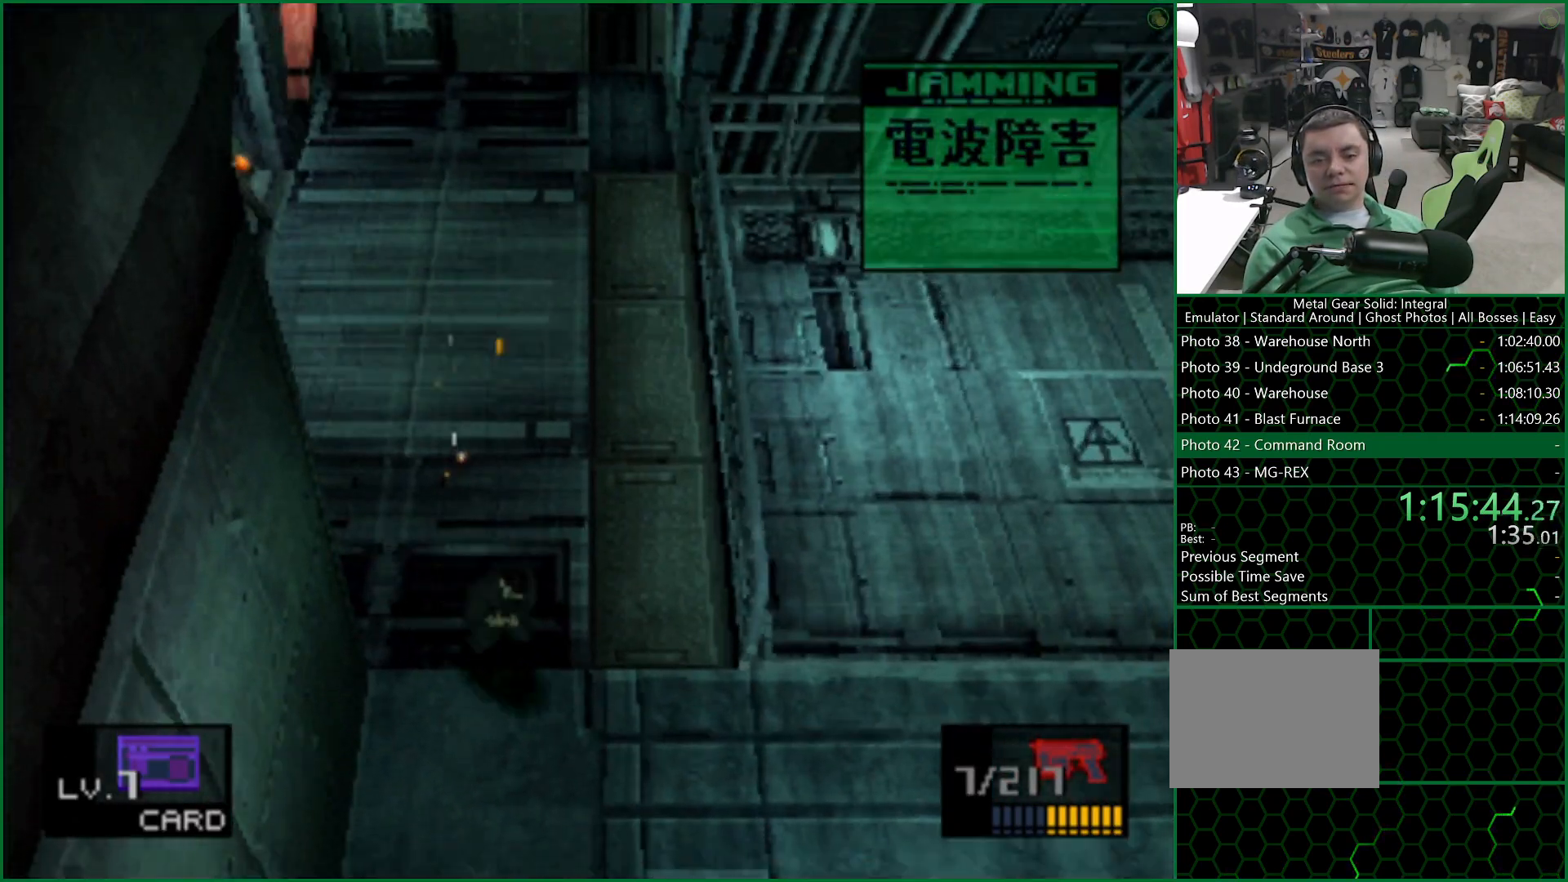
{"buttons": ["DPAD_RIGHT"], "left_stick": "center", "right_stick": "center", "button_events": [[133, "DPAD_DOWN", "up"], [183, "DPAD_UP", "down"], [217, "DPAD_RIGHT", "up"], [267, "DPAD_RIGHT", "down"], [333, "DPAD_UP", "up"]]}
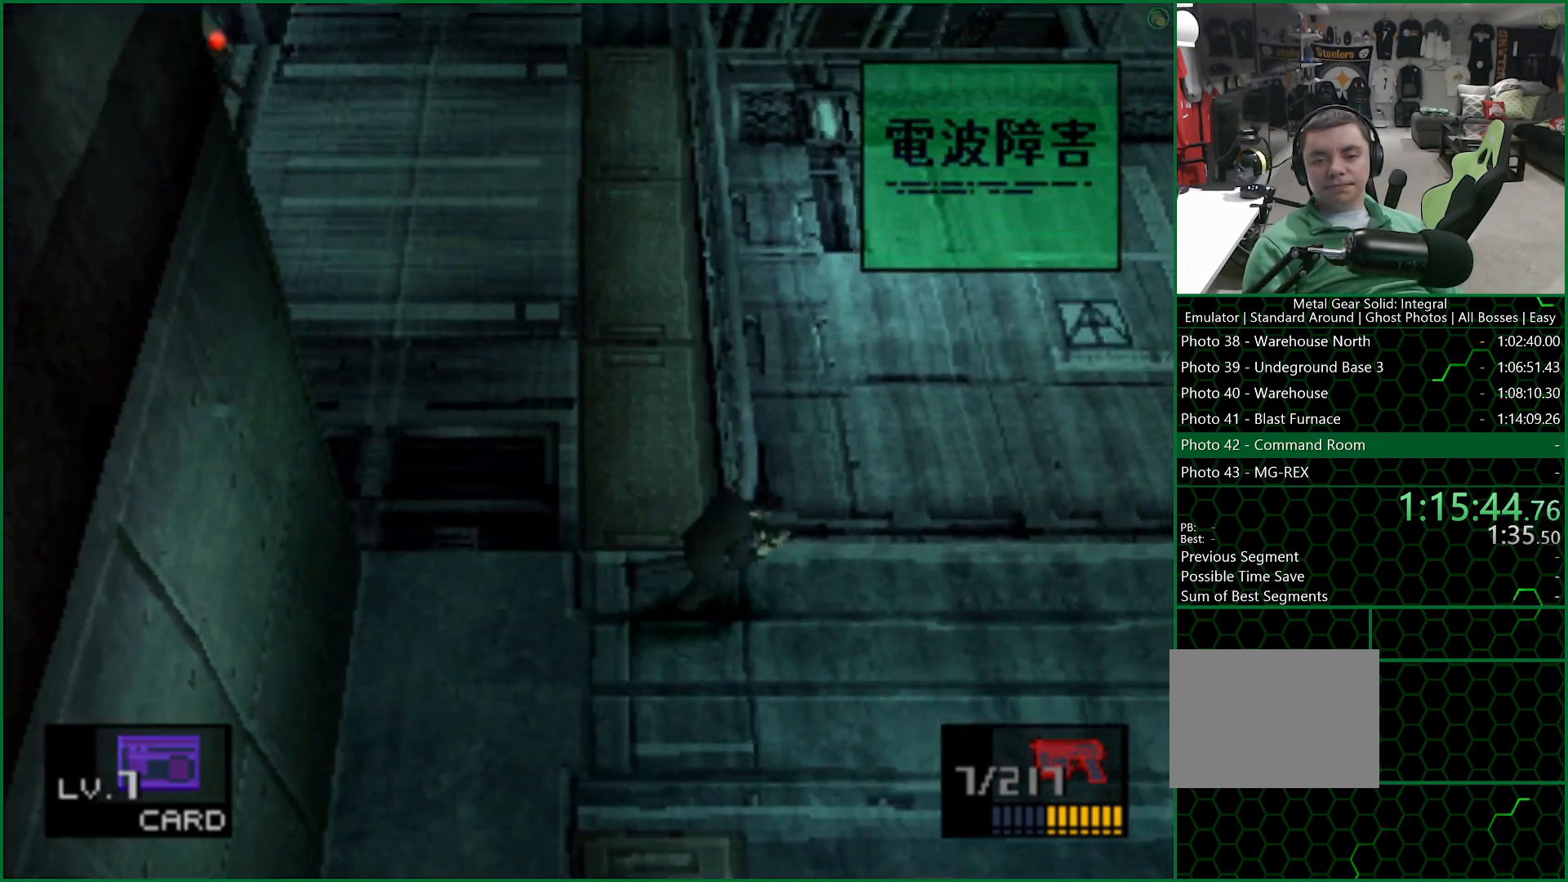
{"buttons": [], "left_stick": "up-right", "right_stick": "center", "button_events": [[133, "DPAD_UP", "down"], [233, "DPAD_UP", "up"], [250, "DPAD_RIGHT", "up"]]}
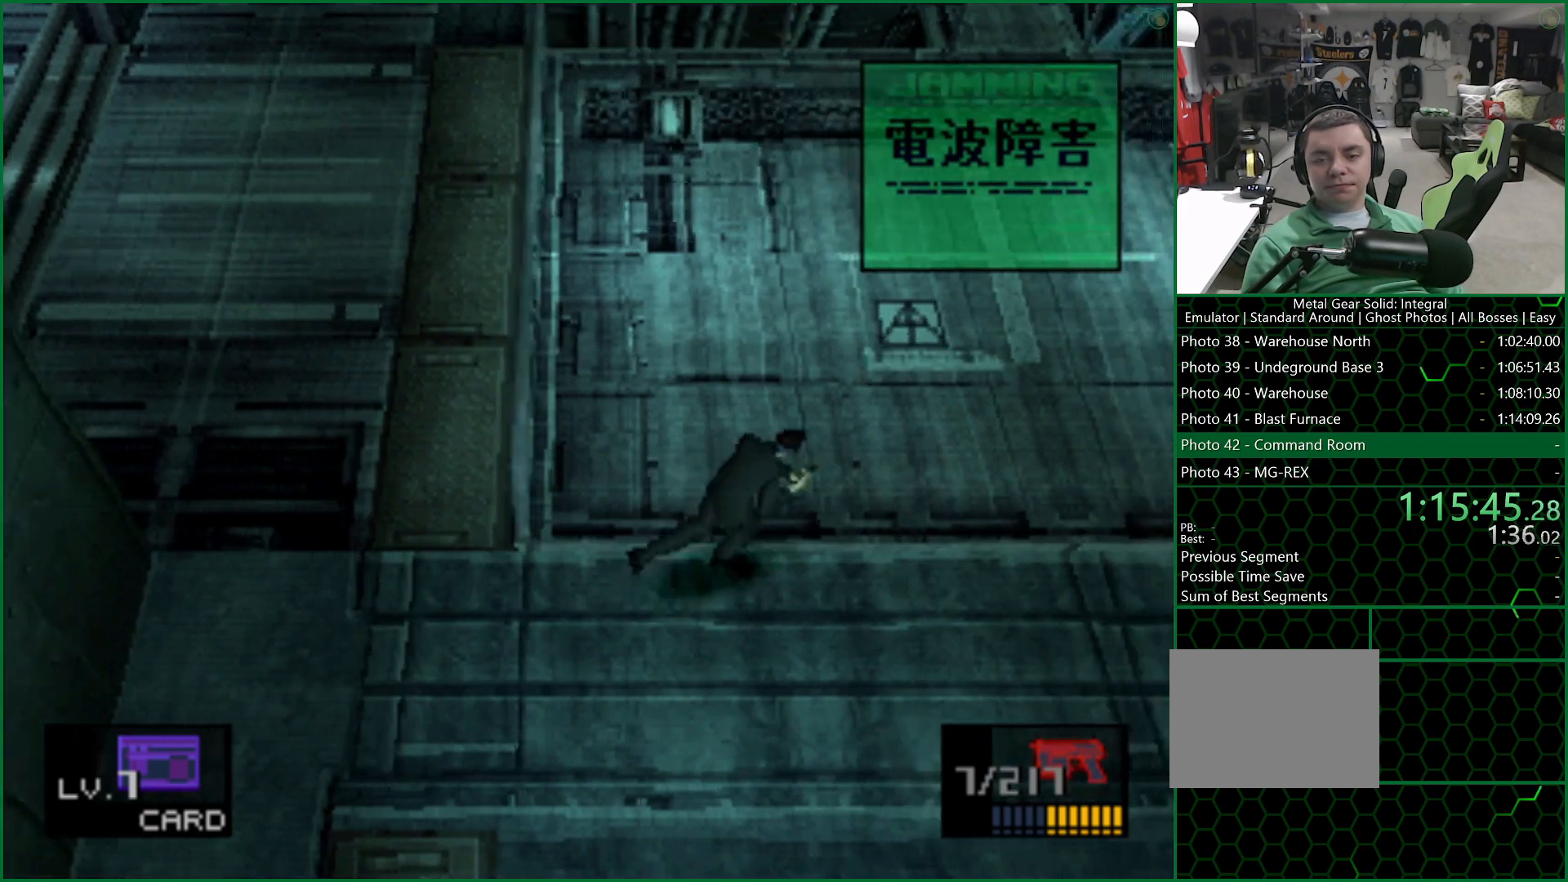
{"buttons": [], "left_stick": "up-right", "right_stick": "center", "button_events": []}
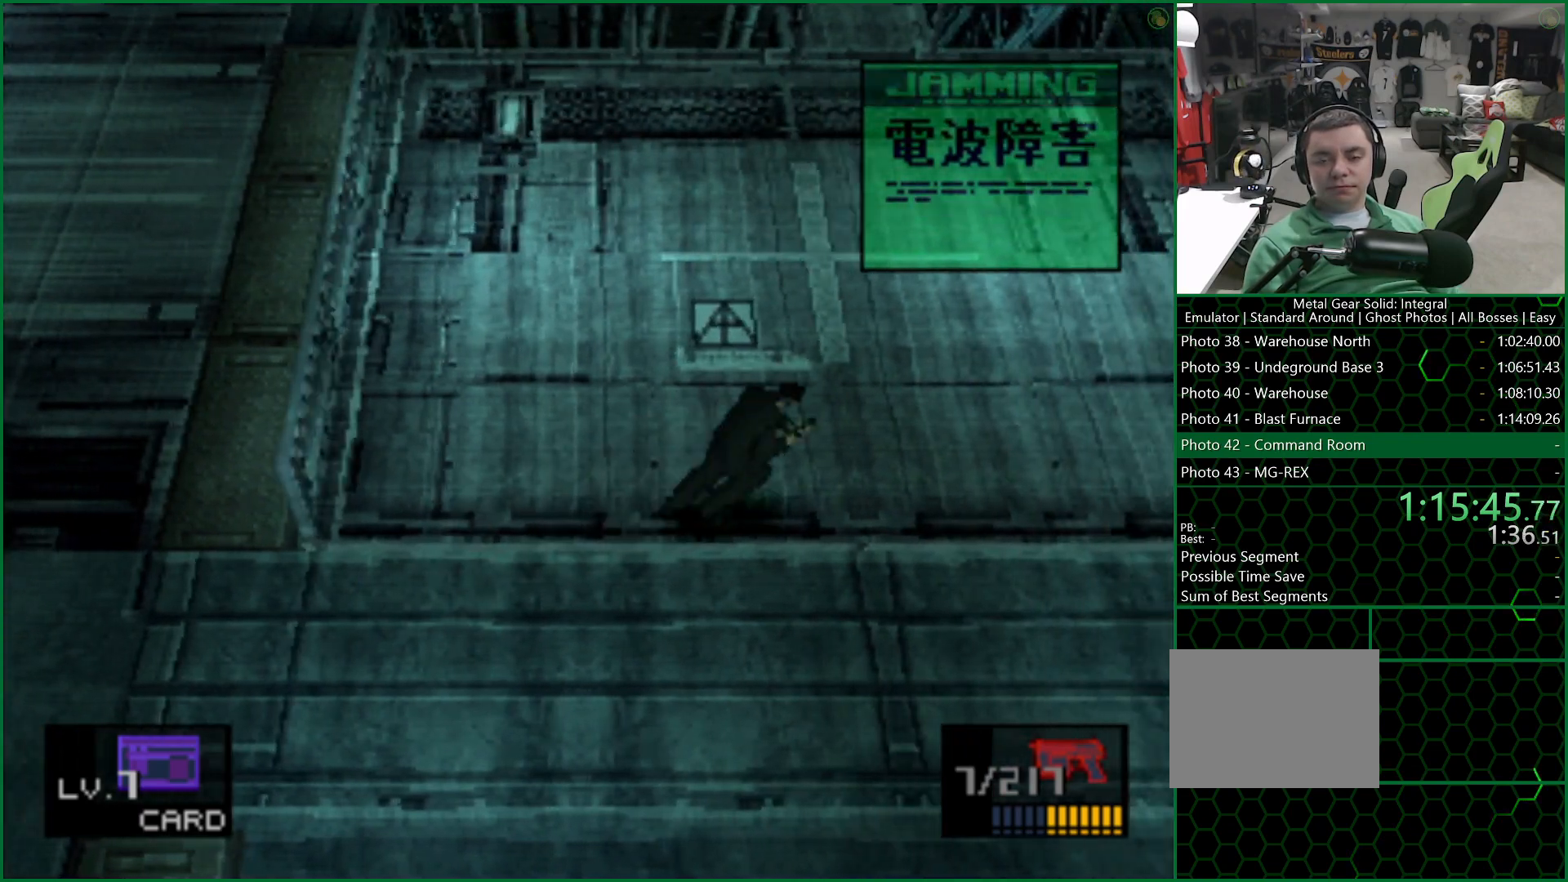
{"buttons": [], "left_stick": "up-right", "right_stick": "center", "button_events": []}
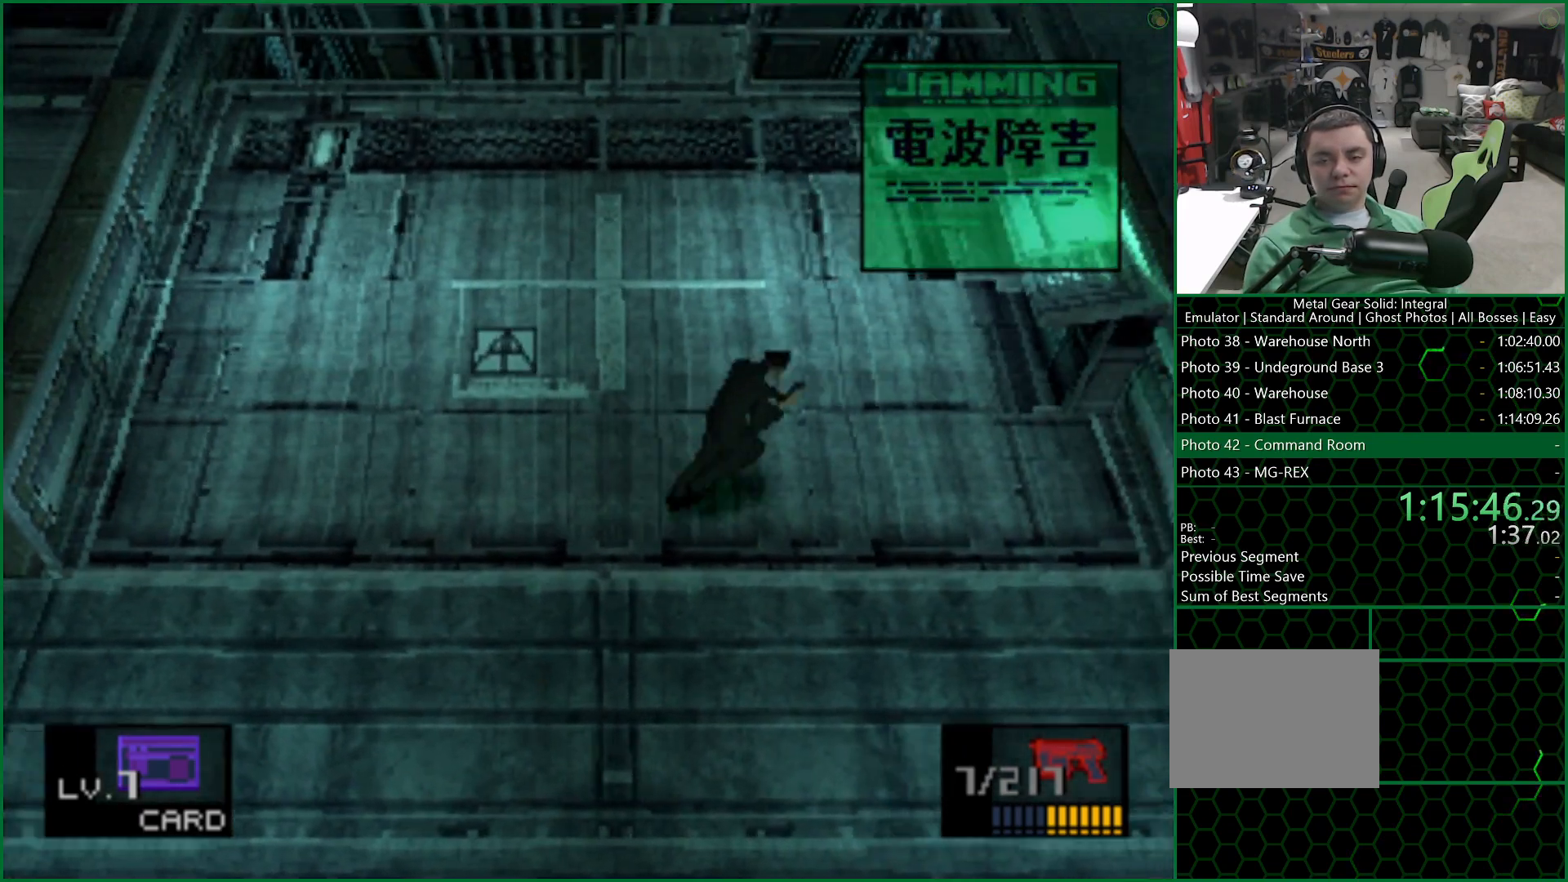
{"buttons": [], "left_stick": "up-right", "right_stick": "center", "button_events": []}
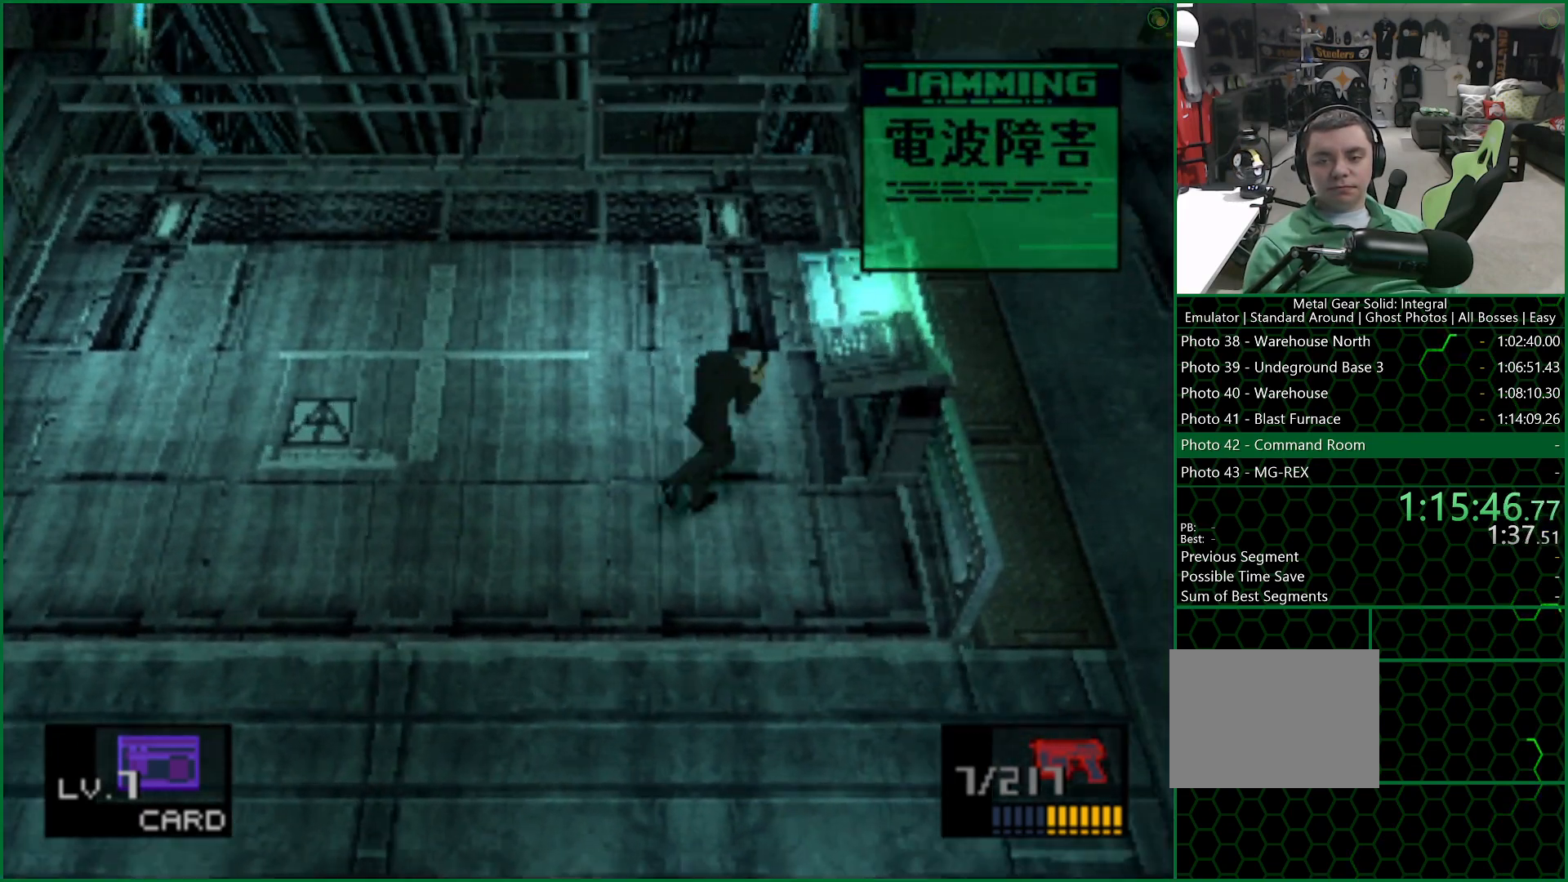
{"buttons": [], "left_stick": "center", "right_stick": "center", "button_events": [[83, "CIRCLE", "down"], [133, "CIRCLE", "up"], [217, "CIRCLE", "down"], [300, "CIRCLE", "up"], [367, "CIRCLE", "down"], [450, "CIRCLE", "up"]]}